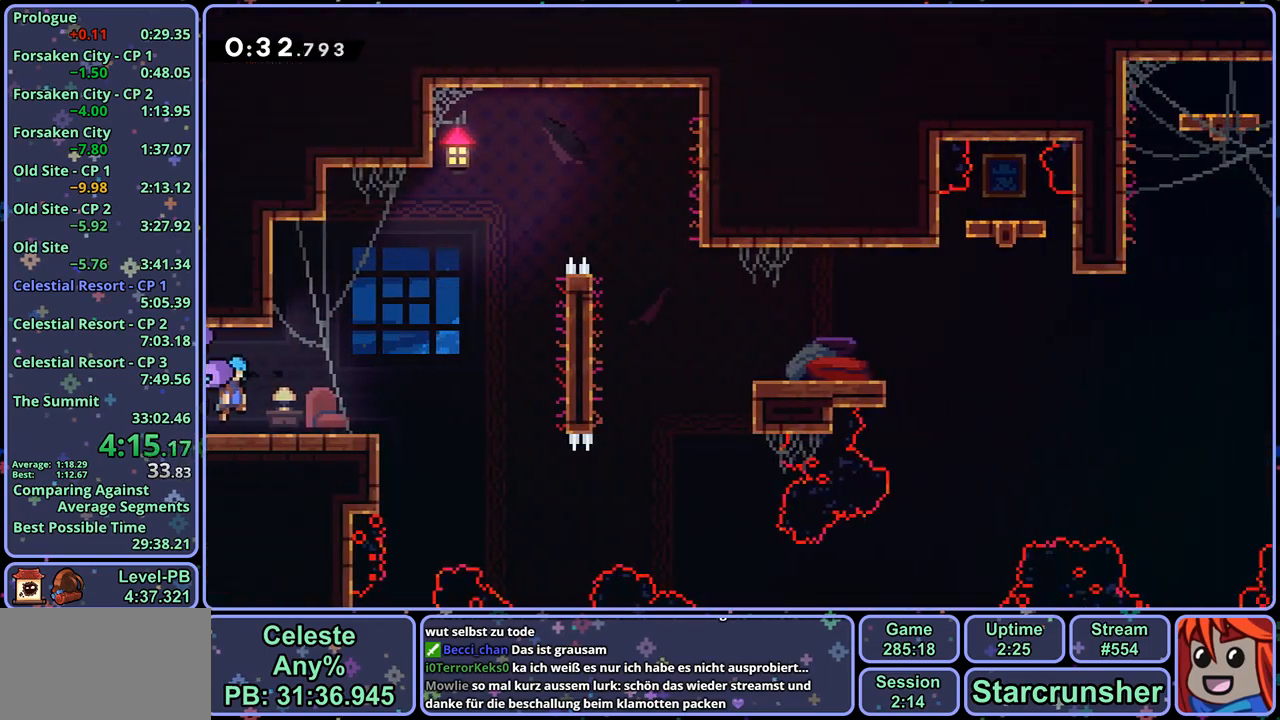
Gameplay with a controller (PlayStation layout); each line is a JSON object with the inputs held at the frame after it. "events" lists button and stick changes between this image and that frame as [ms after this image, input, new state], when the widget could be followed in between.
{"buttons": [], "left_stick": "up-right", "right_stick": "center", "events": [[450, "left_stick", "up-right"]]}
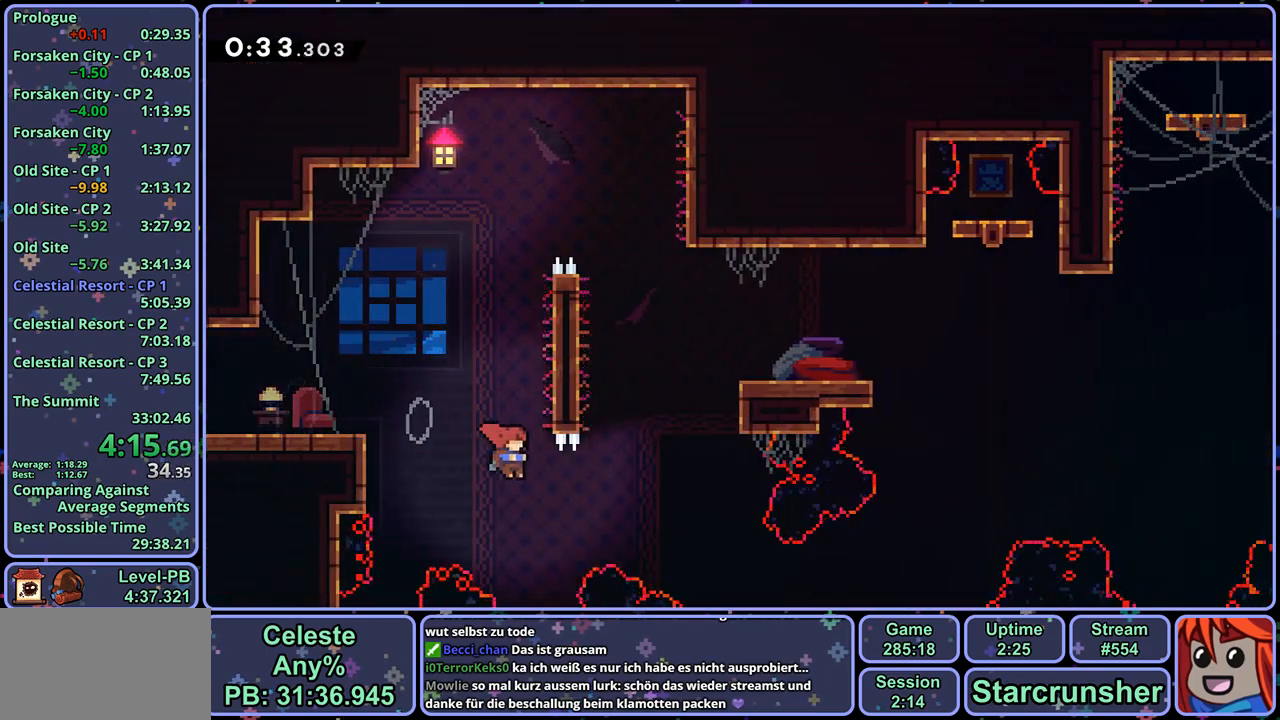
{"buttons": ["CROSS", "L1"], "left_stick": "up-right", "right_stick": "center", "events": [[50, "R1", "down"], [150, "R1", "up"], [350, "L1", "down"], [433, "CROSS", "down"]]}
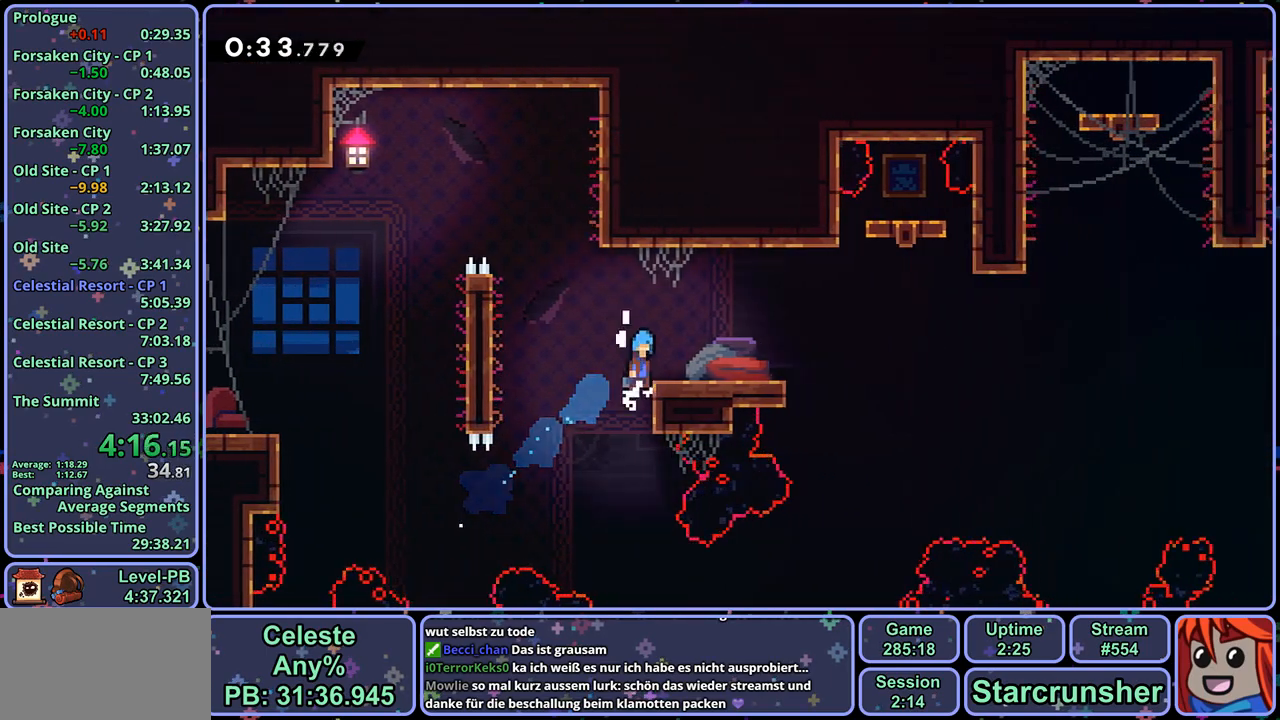
{"buttons": ["R1"], "left_stick": "down-right", "right_stick": "center", "events": [[33, "CROSS", "up"], [150, "L1", "up"], [167, "left_stick", "down-right"], [300, "R1", "down"]]}
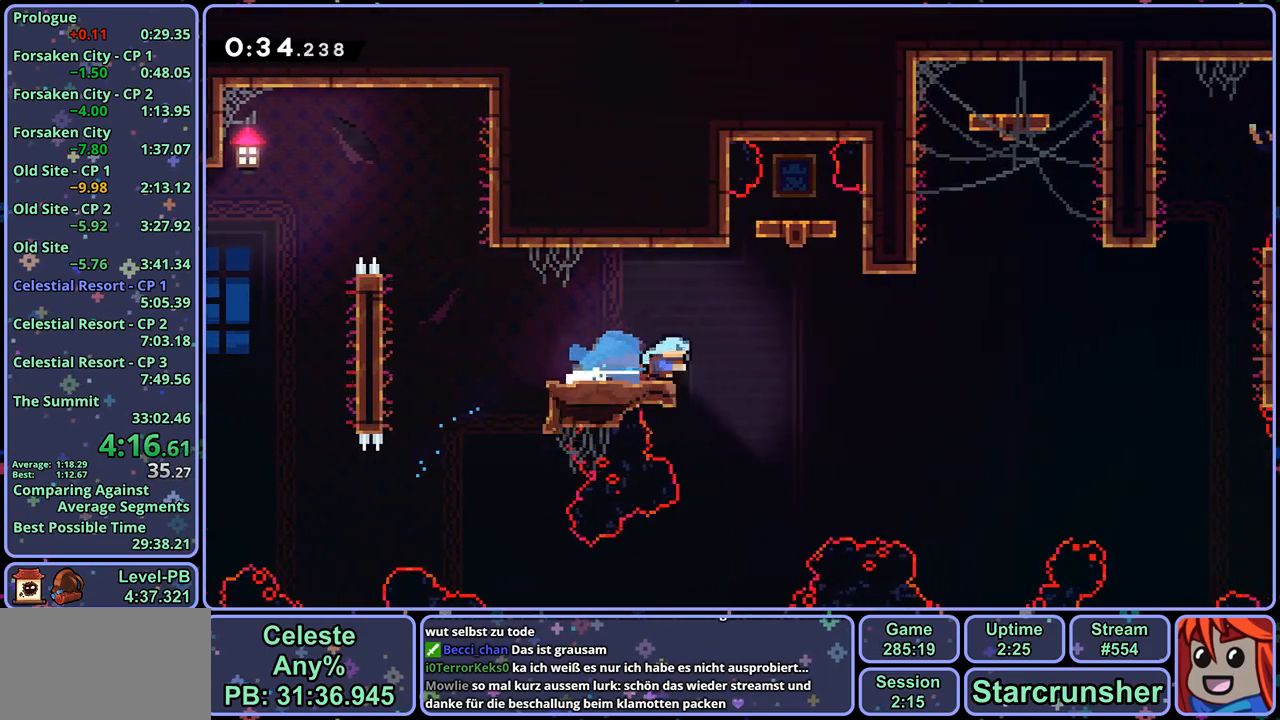
{"buttons": ["CROSS"], "left_stick": "right", "right_stick": "center", "events": [[33, "CROSS", "down"], [100, "left_stick", "right"], [183, "R1", "up"]]}
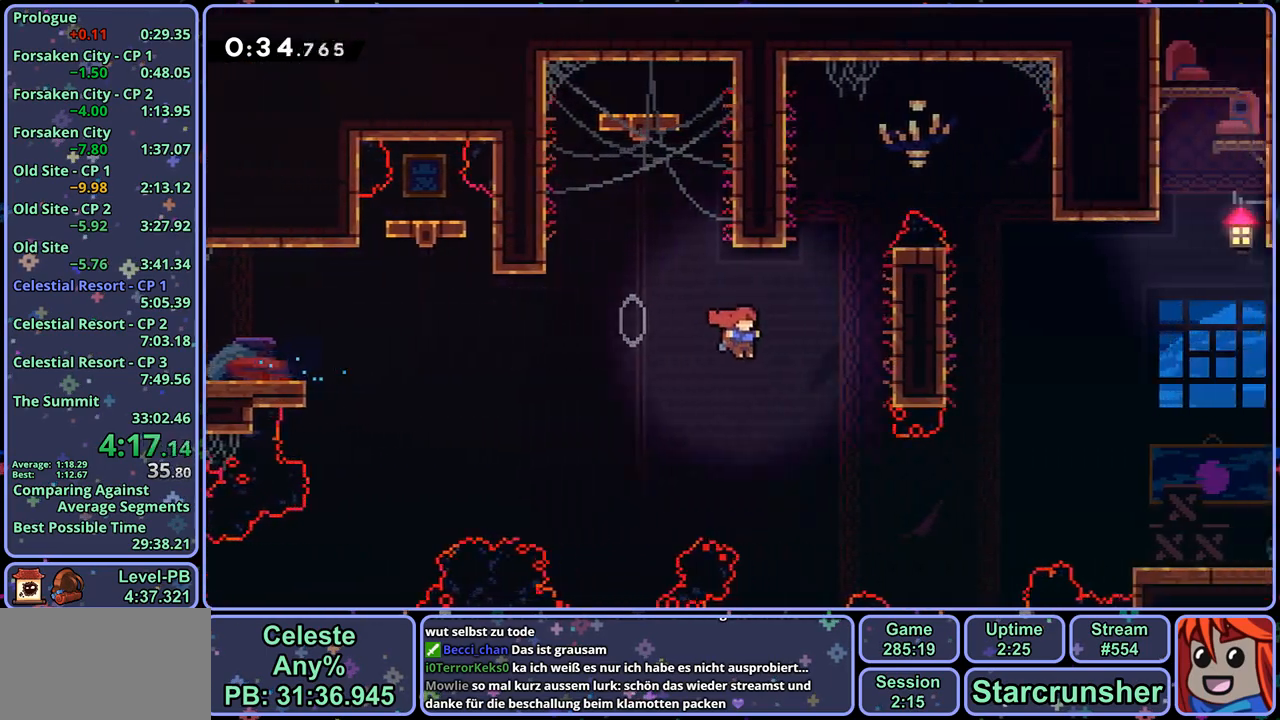
{"buttons": [], "left_stick": "right", "right_stick": "center", "events": [[250, "R1", "down"], [367, "R1", "up"], [450, "CROSS", "up"]]}
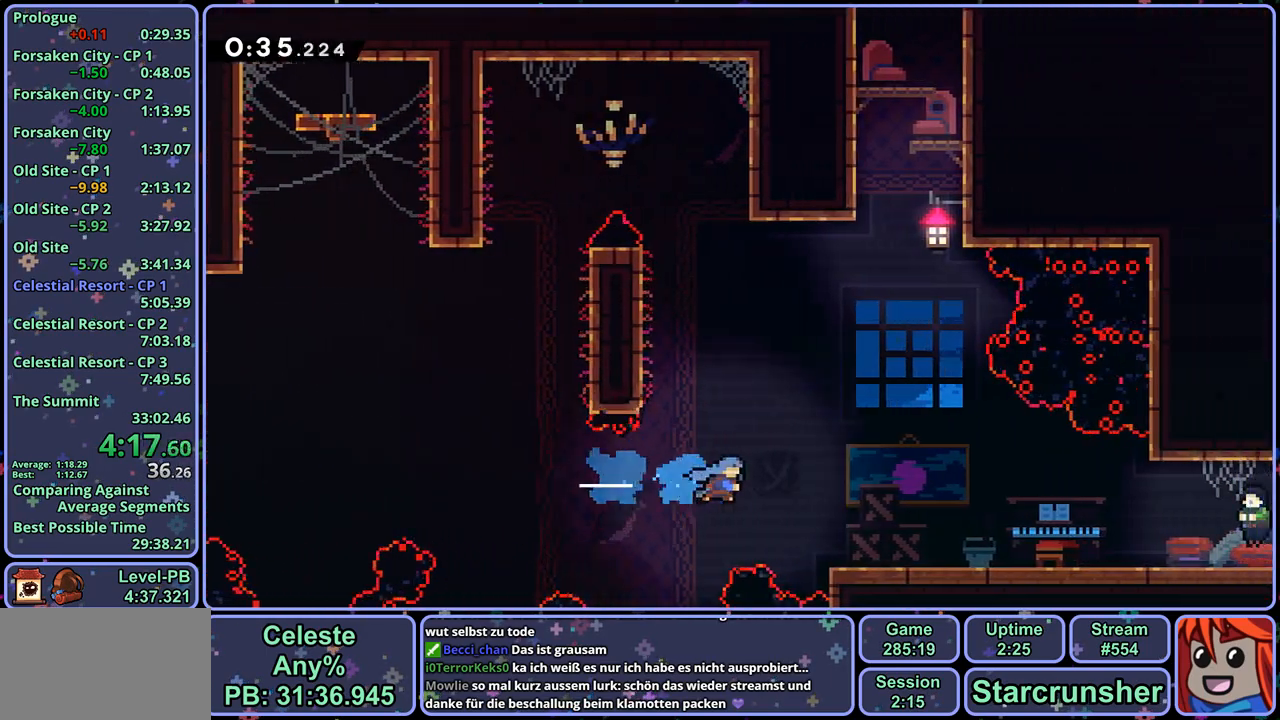
{"buttons": ["CROSS"], "left_stick": "down-right", "right_stick": "center", "events": [[133, "left_stick", "down-right"], [267, "R1", "down"], [383, "CROSS", "down"], [500, "R1", "up"]]}
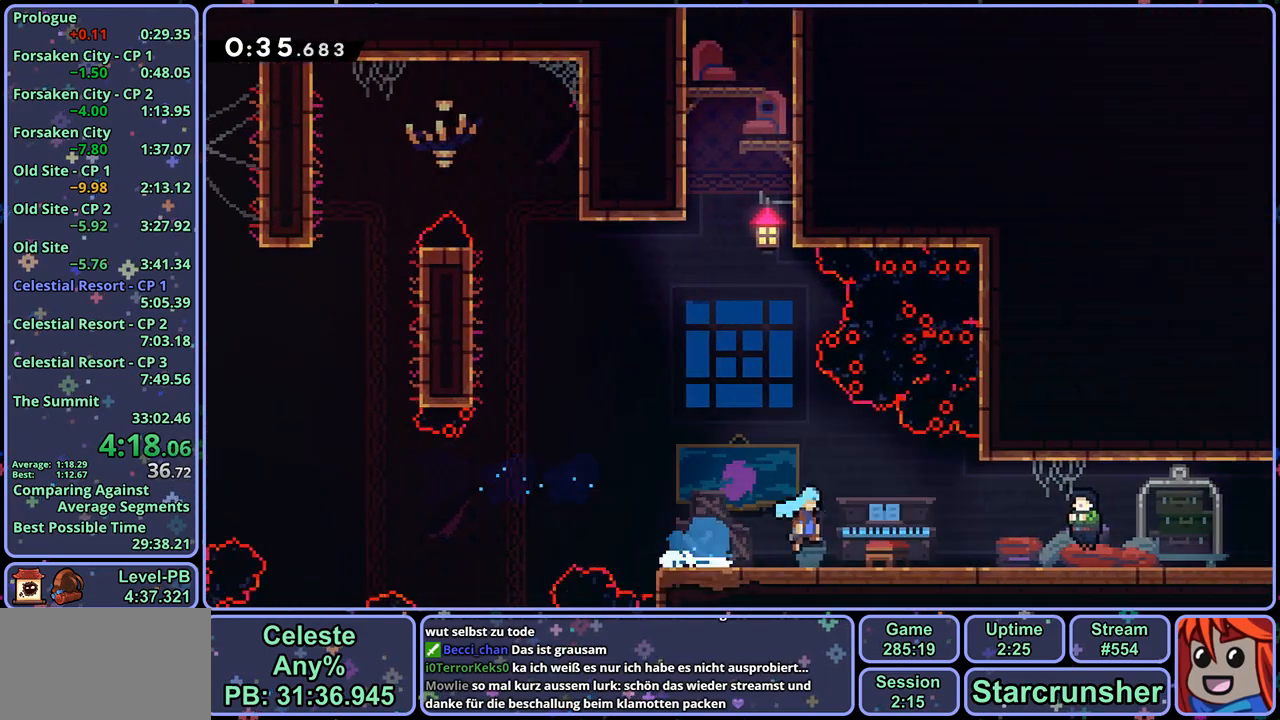
{"buttons": [], "left_stick": "center", "right_stick": "center", "events": [[50, "CROSS", "up"], [117, "left_stick", "center"], [150, "R2", "down"], [200, "DPAD_DOWN", "down"], [283, "CROSS", "down"], [300, "DPAD_DOWN", "up"], [317, "R2", "up"], [350, "CROSS", "up"]]}
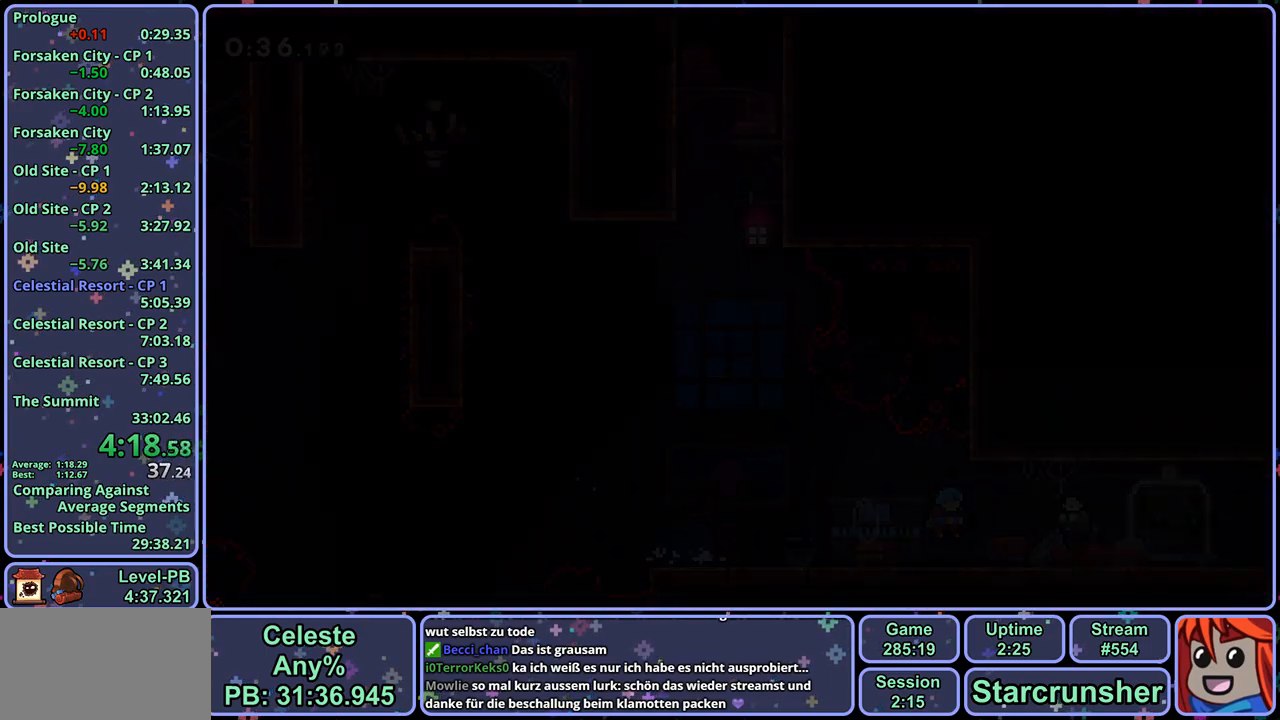
{"buttons": ["R1"], "left_stick": "down-right", "right_stick": "center", "events": [[267, "left_stick", "down-right"], [417, "R1", "down"]]}
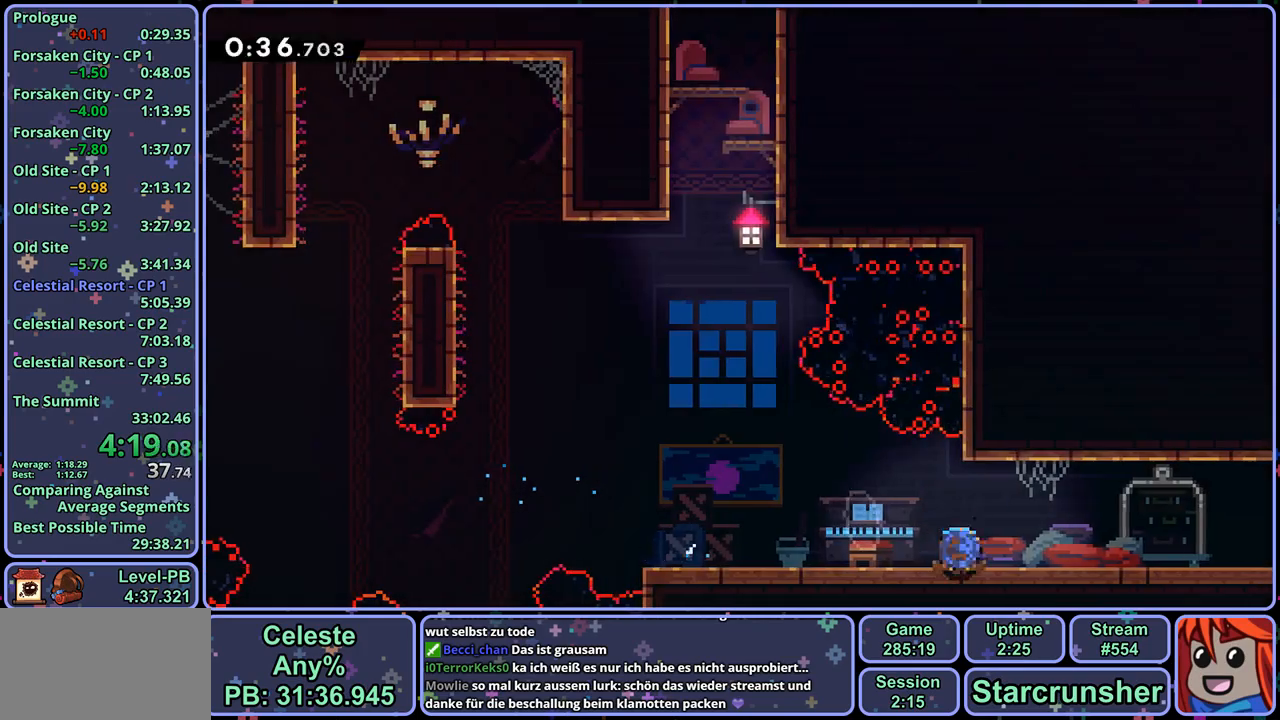
{"buttons": ["CROSS"], "left_stick": "center", "right_stick": "center", "events": [[17, "CROSS", "down"], [67, "CROSS", "up"], [83, "R1", "up"], [217, "CROSS", "down"], [417, "left_stick", "center"]]}
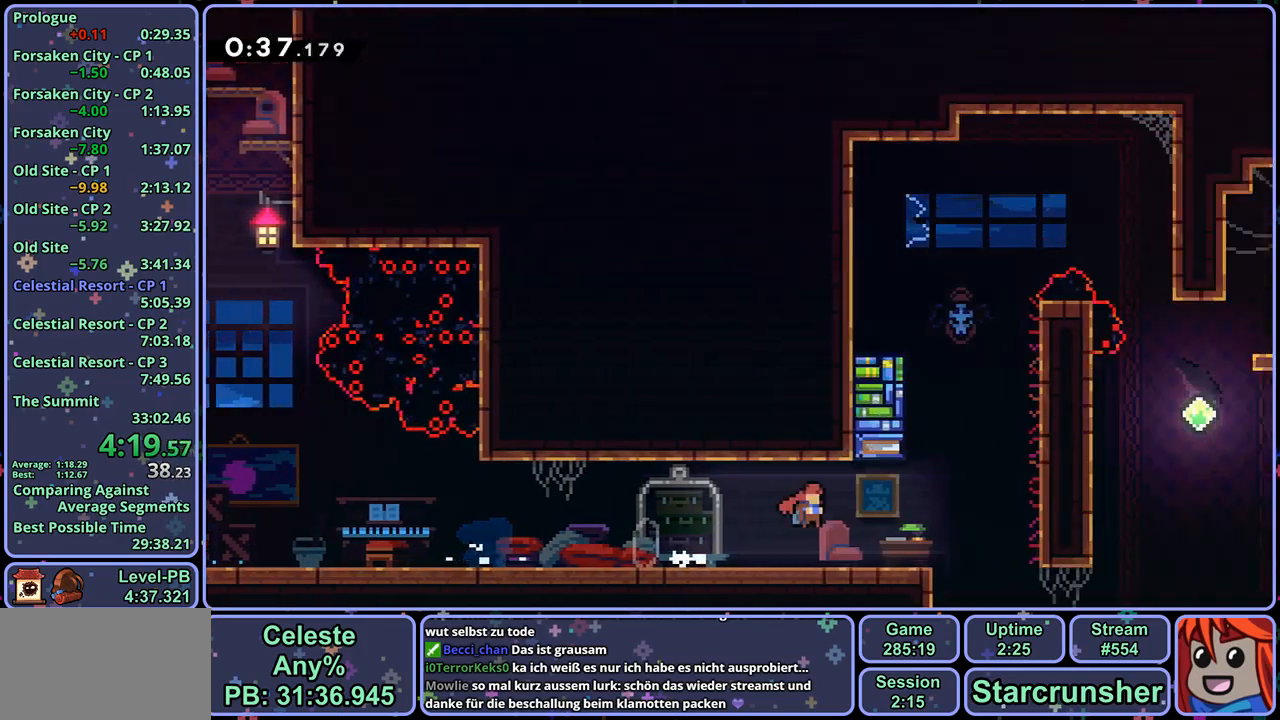
{"buttons": ["CROSS"], "left_stick": "up-right", "right_stick": "center", "events": [[267, "left_stick", "up-right"]]}
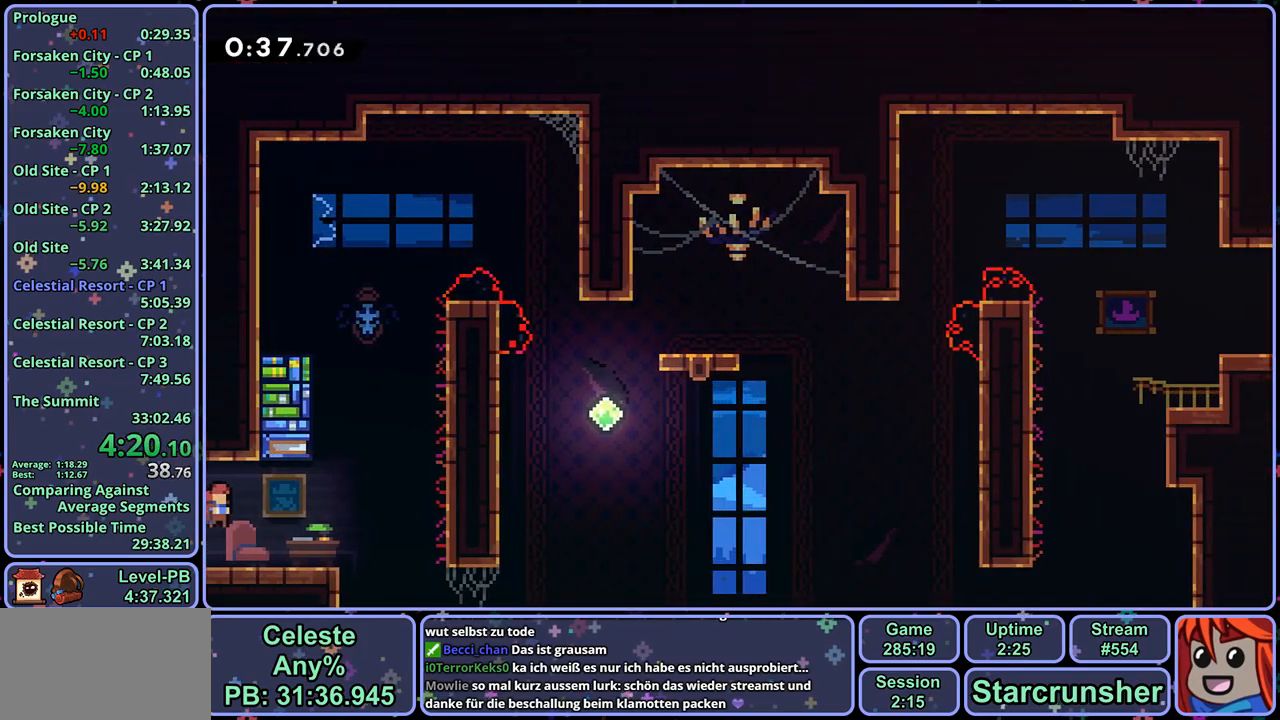
{"buttons": ["L1"], "left_stick": "up-right", "right_stick": "center", "events": [[133, "R1", "down"], [217, "CROSS", "up"], [250, "R1", "up"], [317, "L1", "down"], [383, "CROSS", "down"], [500, "CROSS", "up"]]}
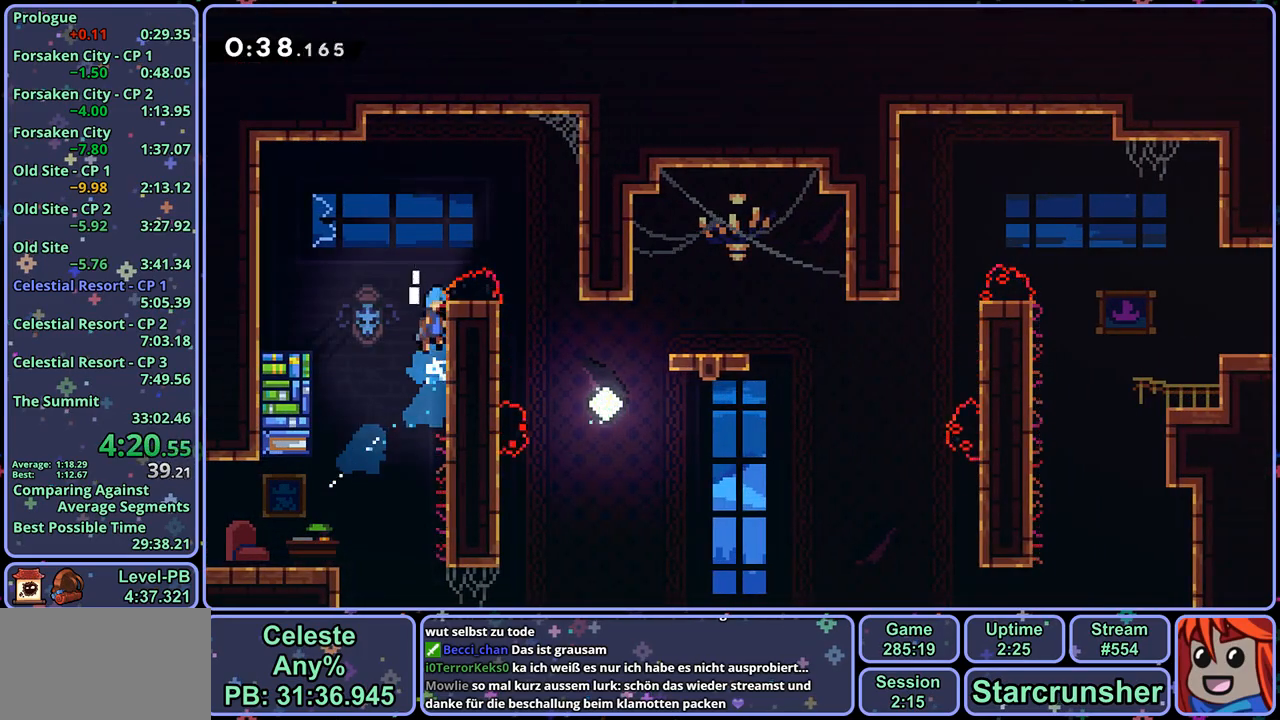
{"buttons": [], "left_stick": "up-right", "right_stick": "center", "events": [[33, "CROSS", "down"], [300, "CROSS", "up"], [467, "L1", "up"]]}
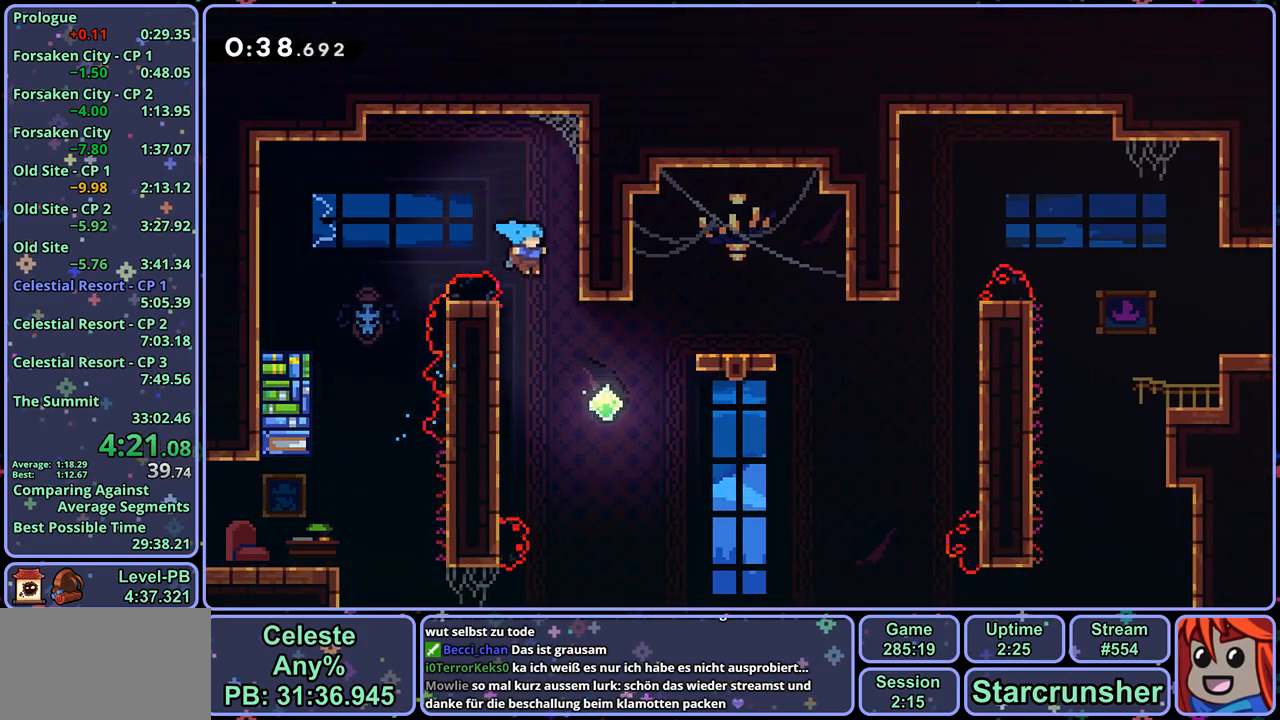
{"buttons": [], "left_stick": "up-right", "right_stick": "center", "events": [[317, "R1", "down"], [400, "R1", "up"]]}
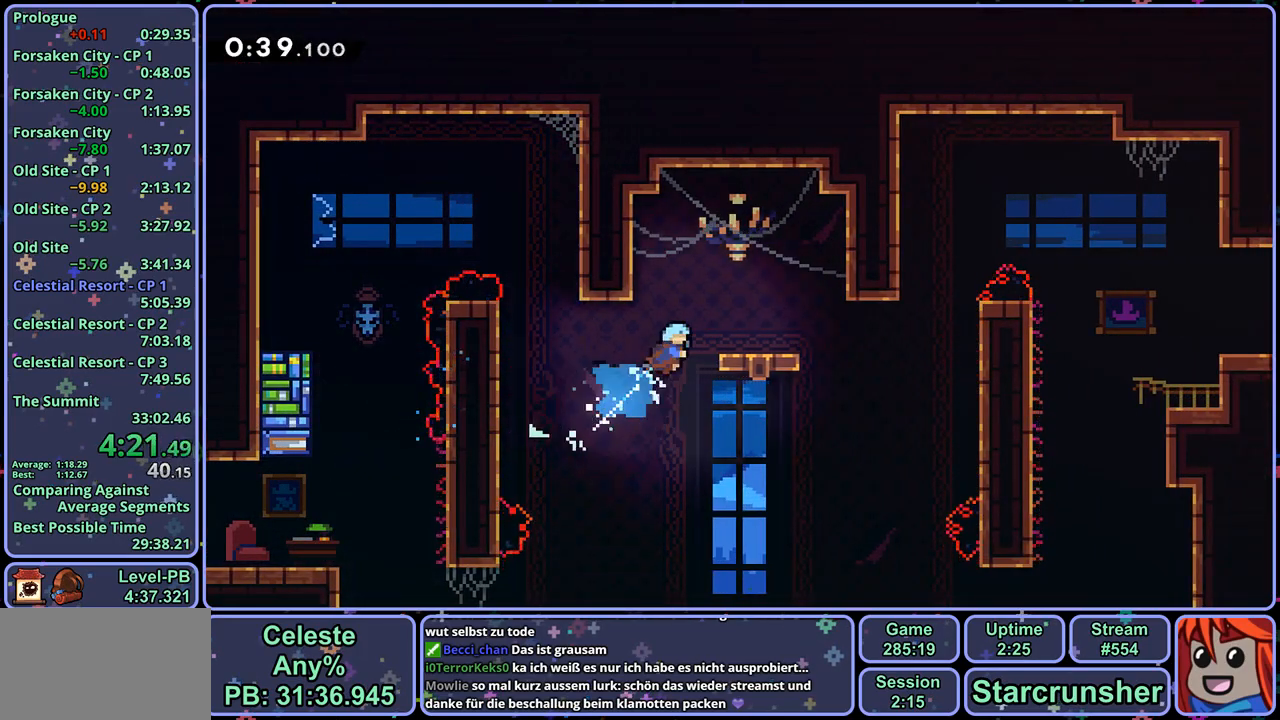
{"buttons": ["CROSS"], "left_stick": "up-right", "right_stick": "center", "events": [[167, "left_stick", "center"], [267, "left_stick", "up-right"], [483, "CROSS", "down"]]}
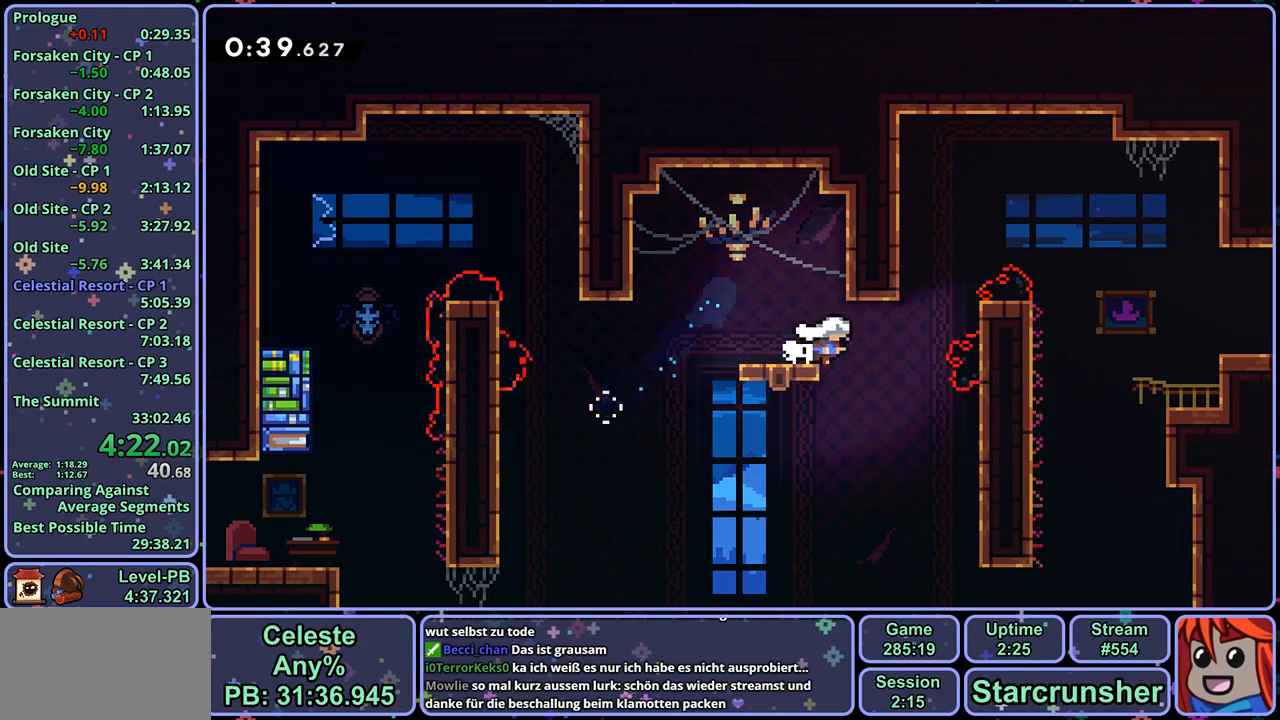
{"buttons": [], "left_stick": "right", "right_stick": "center", "events": [[133, "R1", "down"], [283, "R1", "up"], [467, "CROSS", "up"], [500, "left_stick", "right"]]}
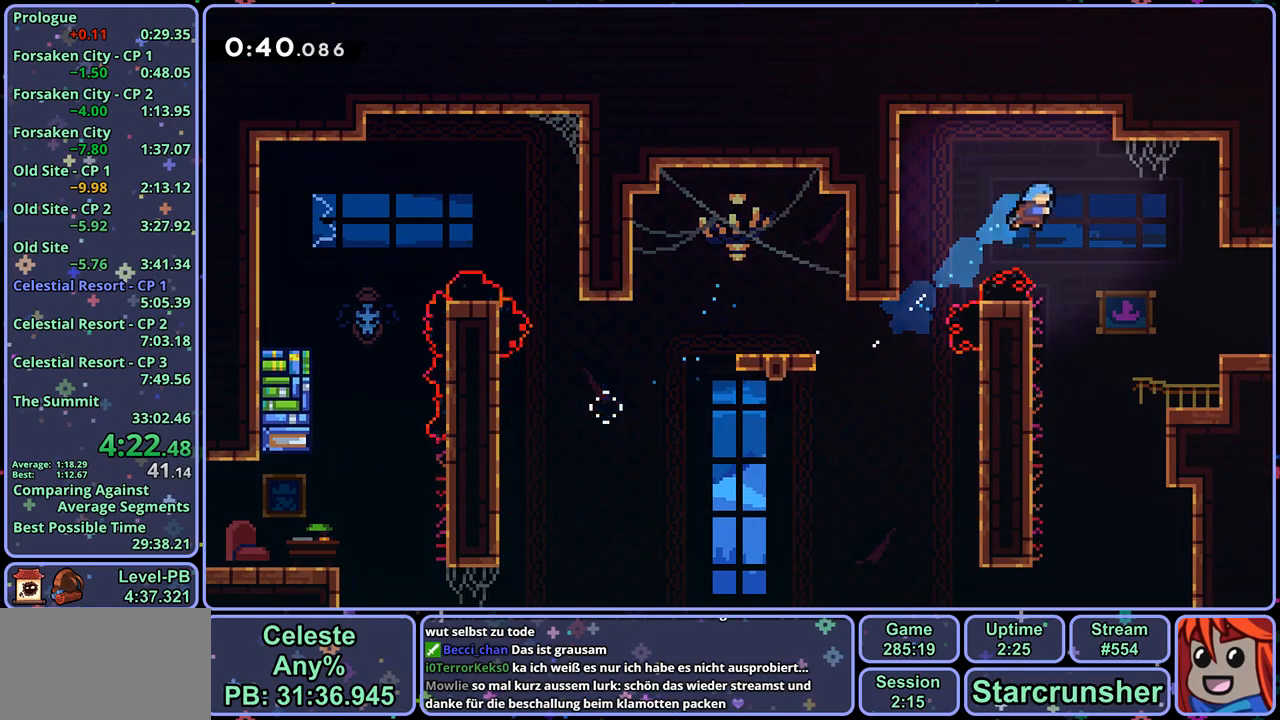
{"buttons": ["CROSS"], "left_stick": "center", "right_stick": "center", "events": [[500, "CROSS", "down"], [500, "left_stick", "center"]]}
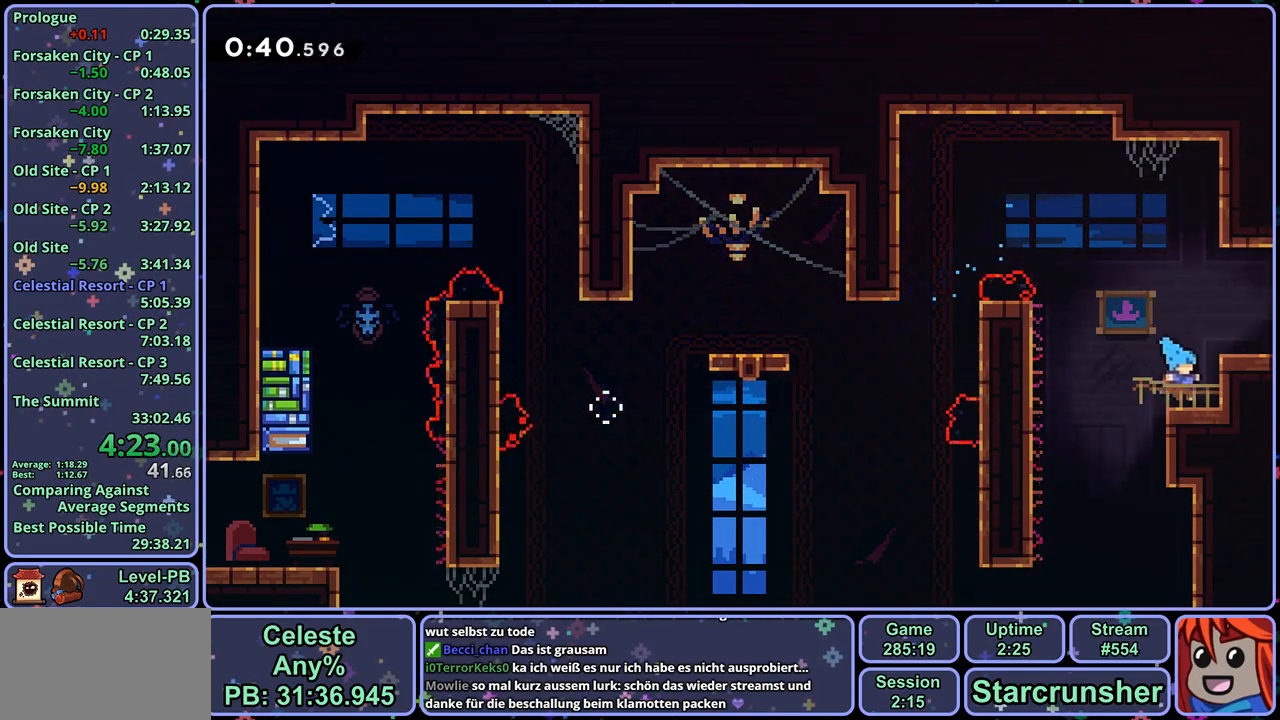
{"buttons": [], "left_stick": "down-right", "right_stick": "center", "events": [[217, "CROSS", "up"], [217, "left_stick", "down-right"], [250, "R1", "down"], [367, "CROSS", "down"], [450, "CROSS", "up"], [450, "R1", "up"]]}
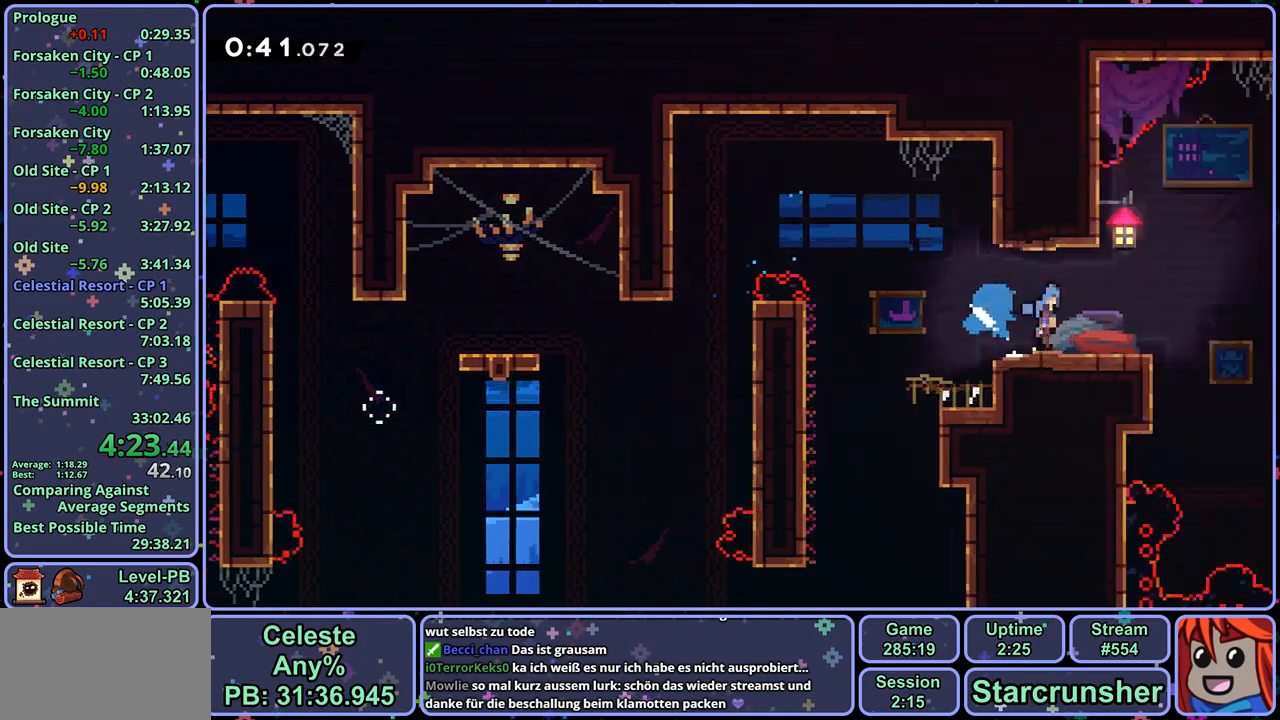
{"buttons": [], "left_stick": "down-right", "right_stick": "center", "events": []}
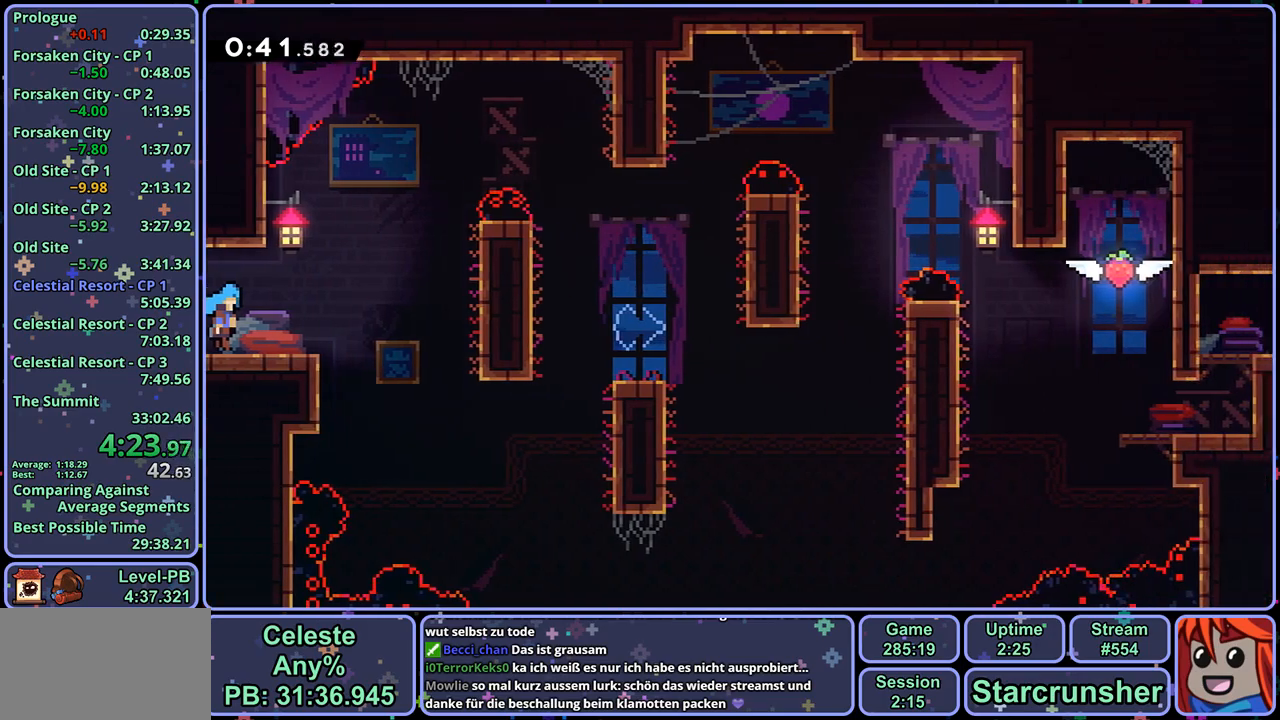
{"buttons": ["L1"], "left_stick": "right", "right_stick": "center", "events": [[300, "left_stick", "right"], [367, "R1", "down"], [450, "L1", "down"], [450, "R1", "up"]]}
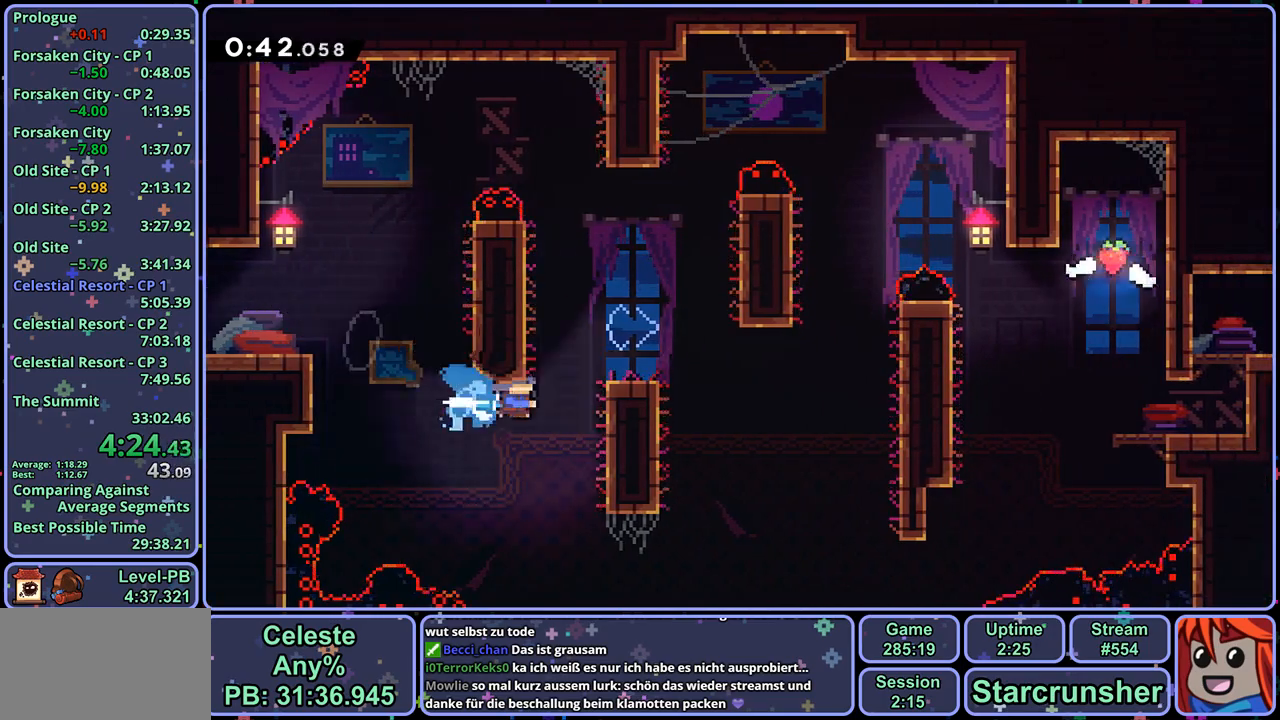
{"buttons": ["R1"], "left_stick": "down-right", "right_stick": "center", "events": [[100, "CROSS", "down"], [200, "CROSS", "up"], [283, "L1", "up"], [283, "left_stick", "center"], [417, "left_stick", "down-right"], [450, "R1", "down"]]}
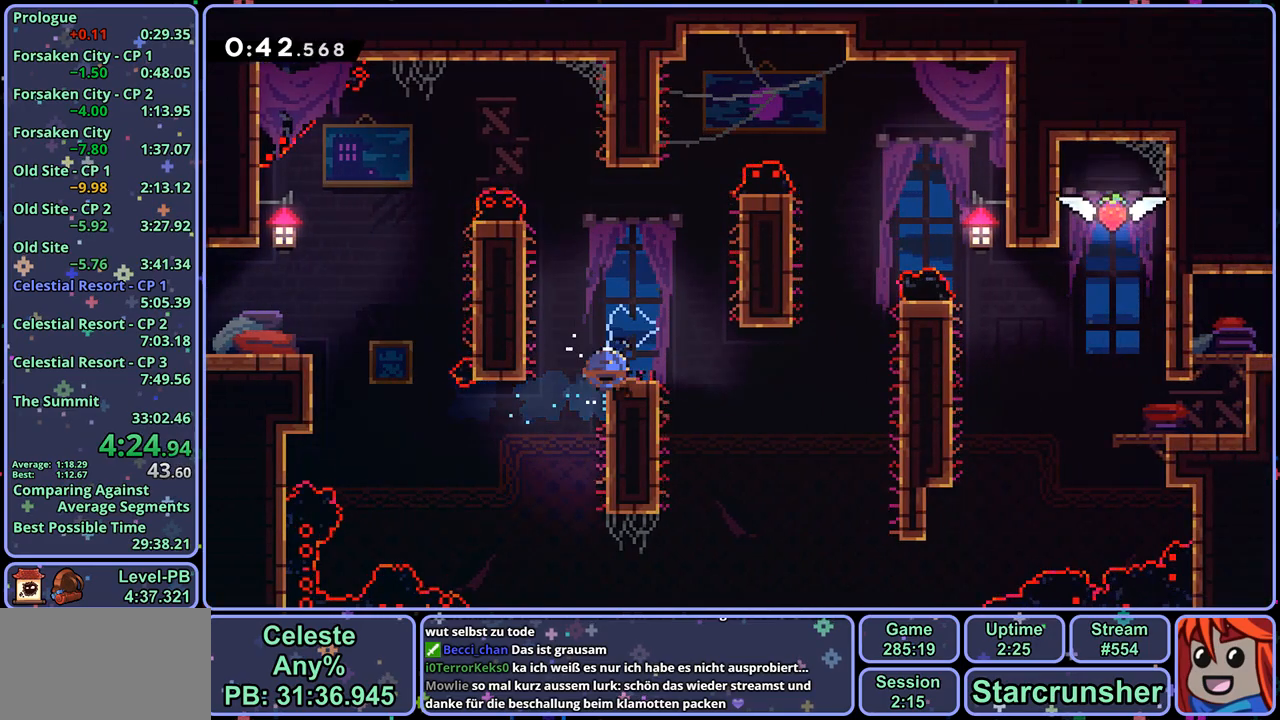
{"buttons": ["CROSS", "L1"], "left_stick": "right", "right_stick": "center", "events": [[117, "CROSS", "down"], [267, "L1", "down"], [267, "left_stick", "right"], [300, "CROSS", "up"], [300, "R1", "up"], [367, "CROSS", "down"]]}
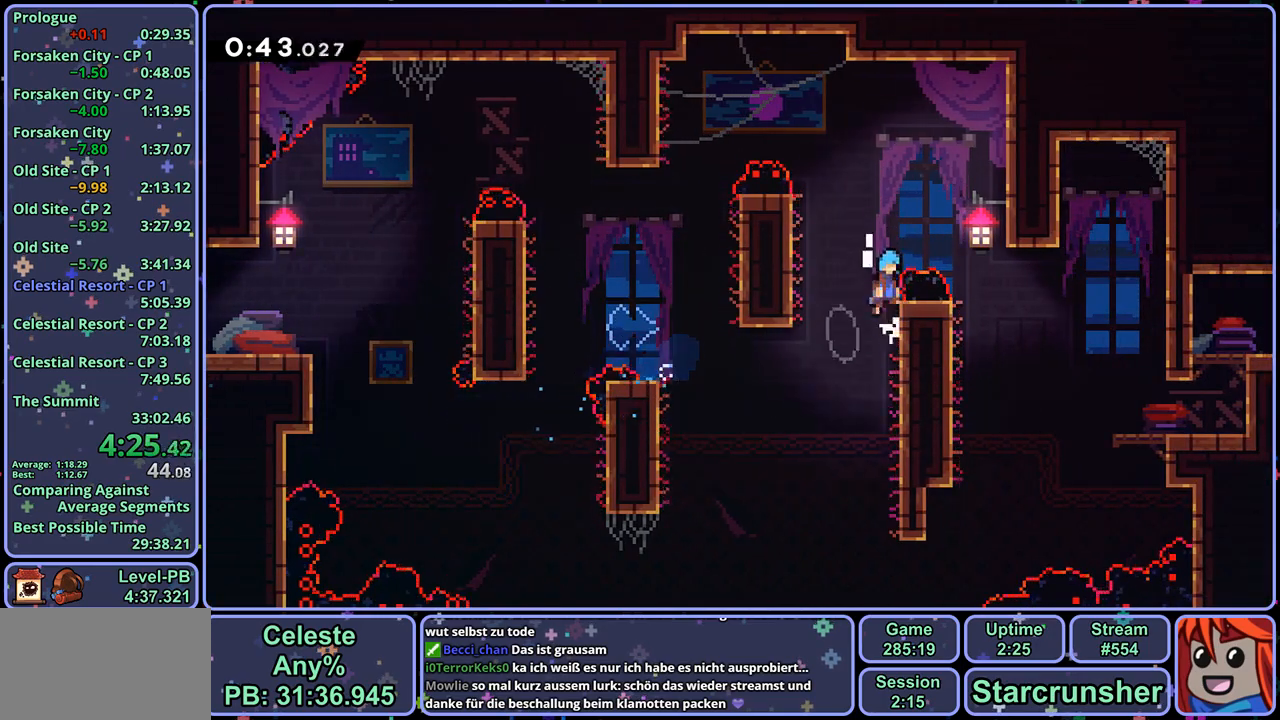
{"buttons": [], "left_stick": "up-right", "right_stick": "center", "events": [[133, "L1", "up"], [150, "CROSS", "up"], [283, "left_stick", "up-left"], [500, "left_stick", "up-right"]]}
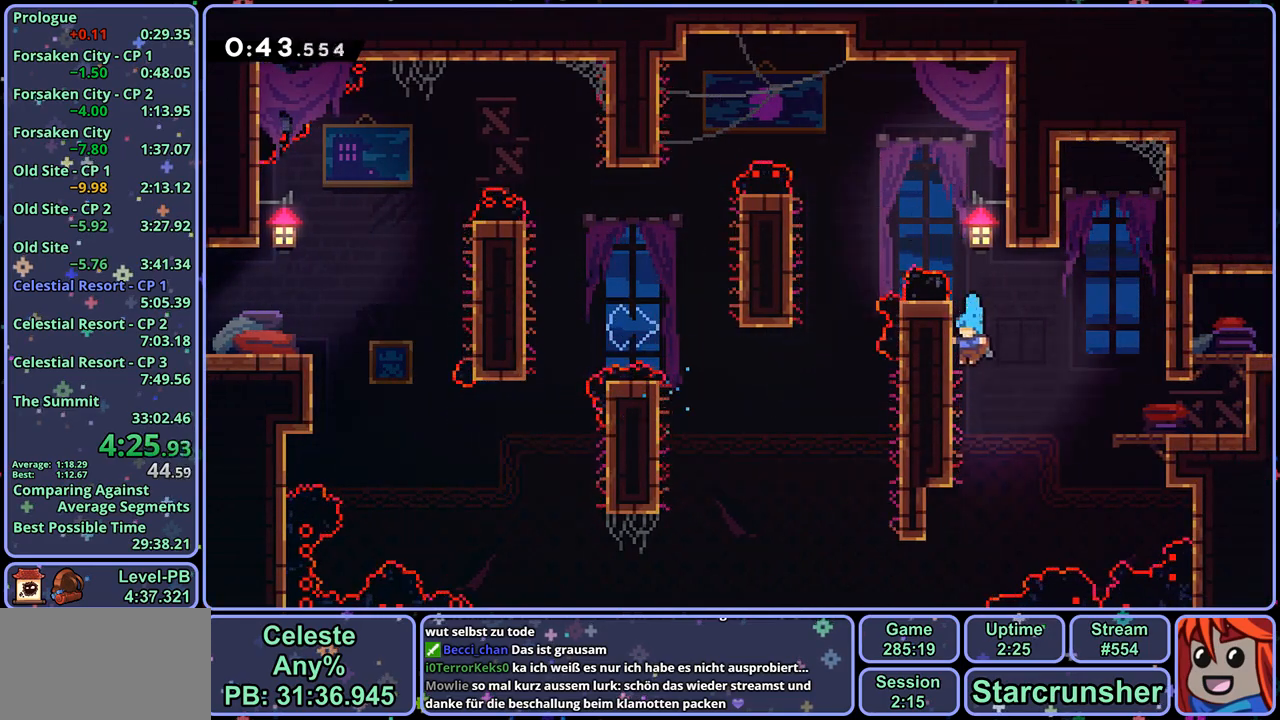
{"buttons": [], "left_stick": "up-right", "right_stick": "center", "events": [[17, "CROSS", "down"], [183, "CROSS", "up"]]}
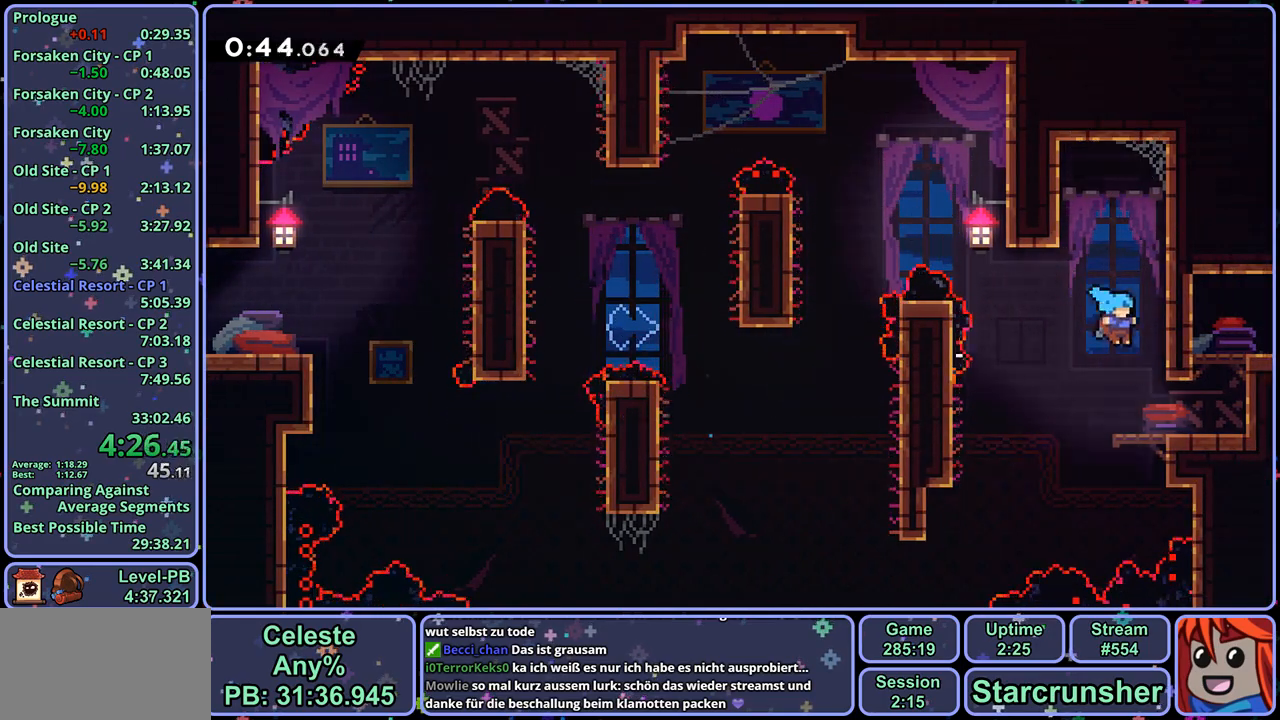
{"buttons": [], "left_stick": "up-right", "right_stick": "center", "events": [[133, "CROSS", "down"], [300, "R1", "down"], [350, "CROSS", "up"], [417, "R1", "up"]]}
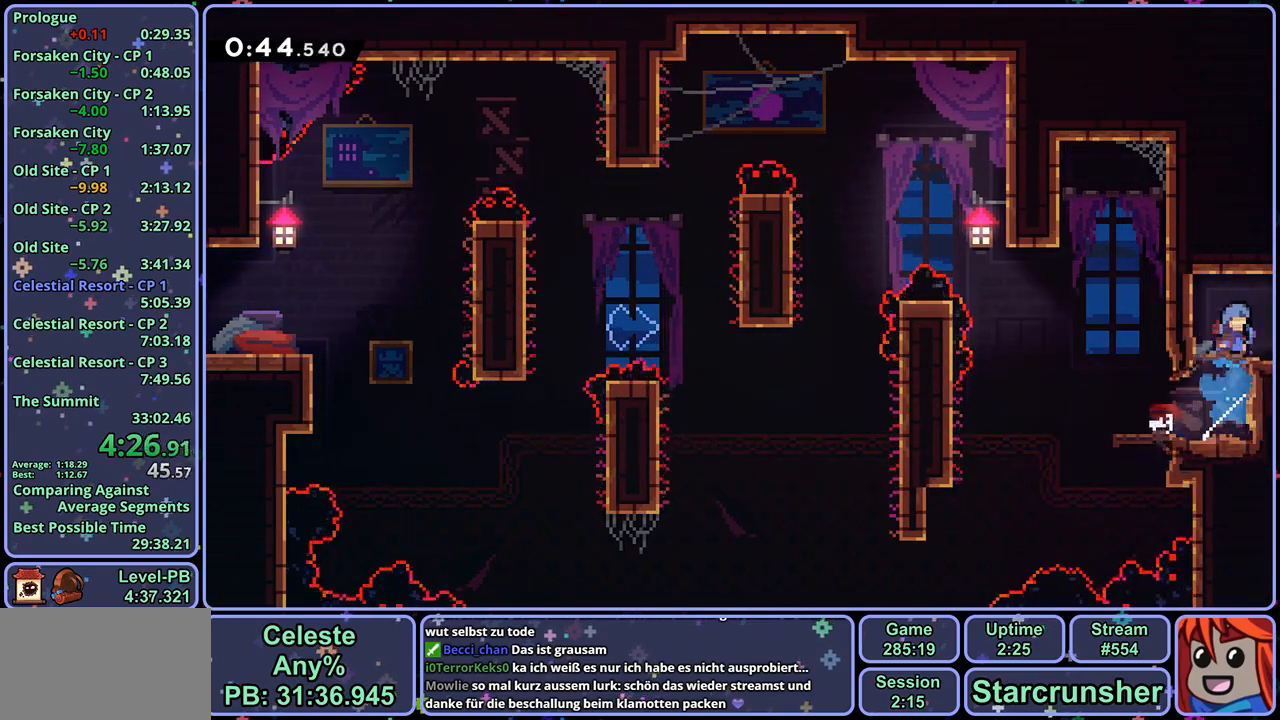
{"buttons": [], "left_stick": "center", "right_stick": "center", "events": [[400, "left_stick", "center"]]}
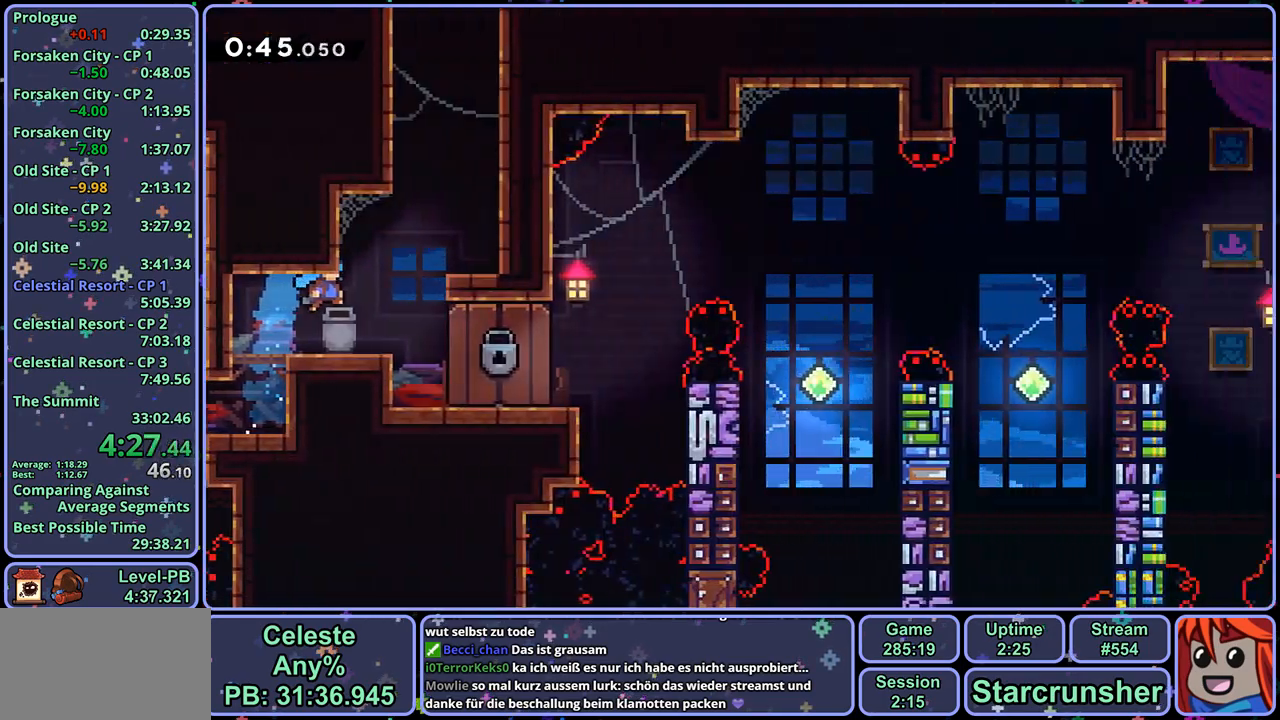
{"buttons": [], "left_stick": "center", "right_stick": "center", "events": [[17, "left_stick", "right"], [367, "left_stick", "center"]]}
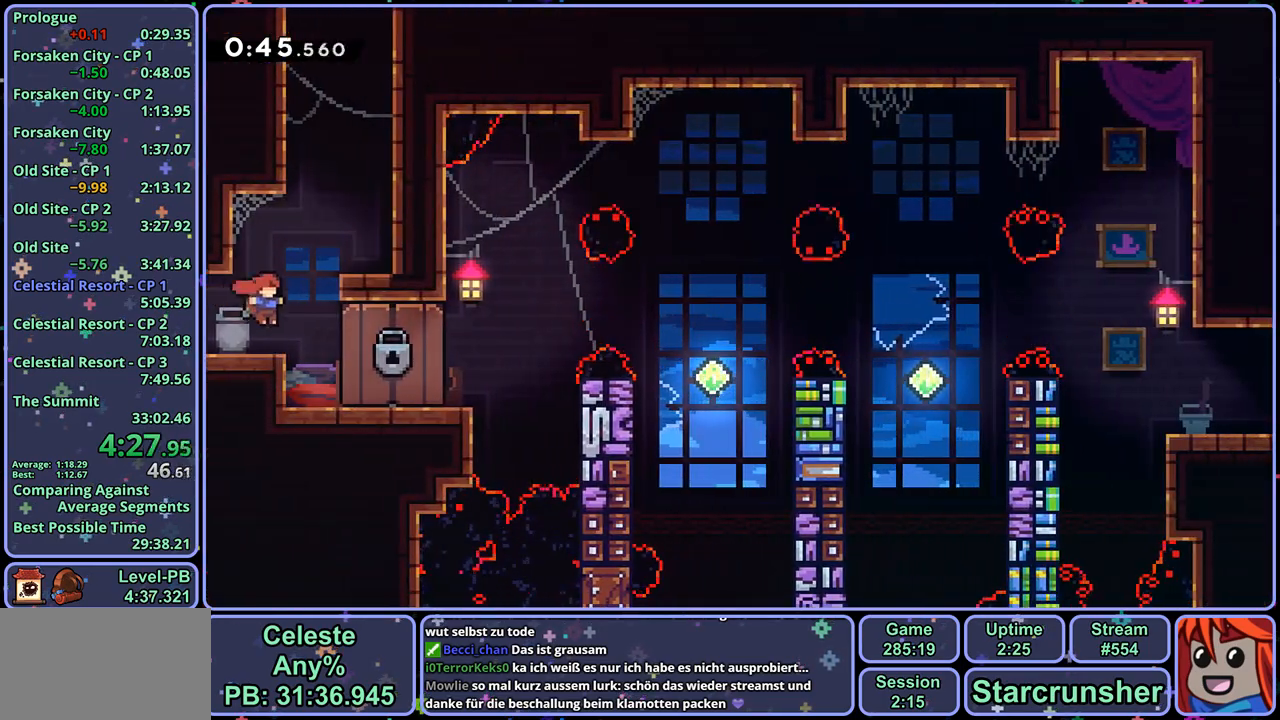
{"buttons": ["R1"], "left_stick": "up", "right_stick": "center", "events": [[150, "CROSS", "down"], [150, "left_stick", "up-right"], [250, "left_stick", "up"], [333, "CROSS", "up"], [350, "R1", "down"]]}
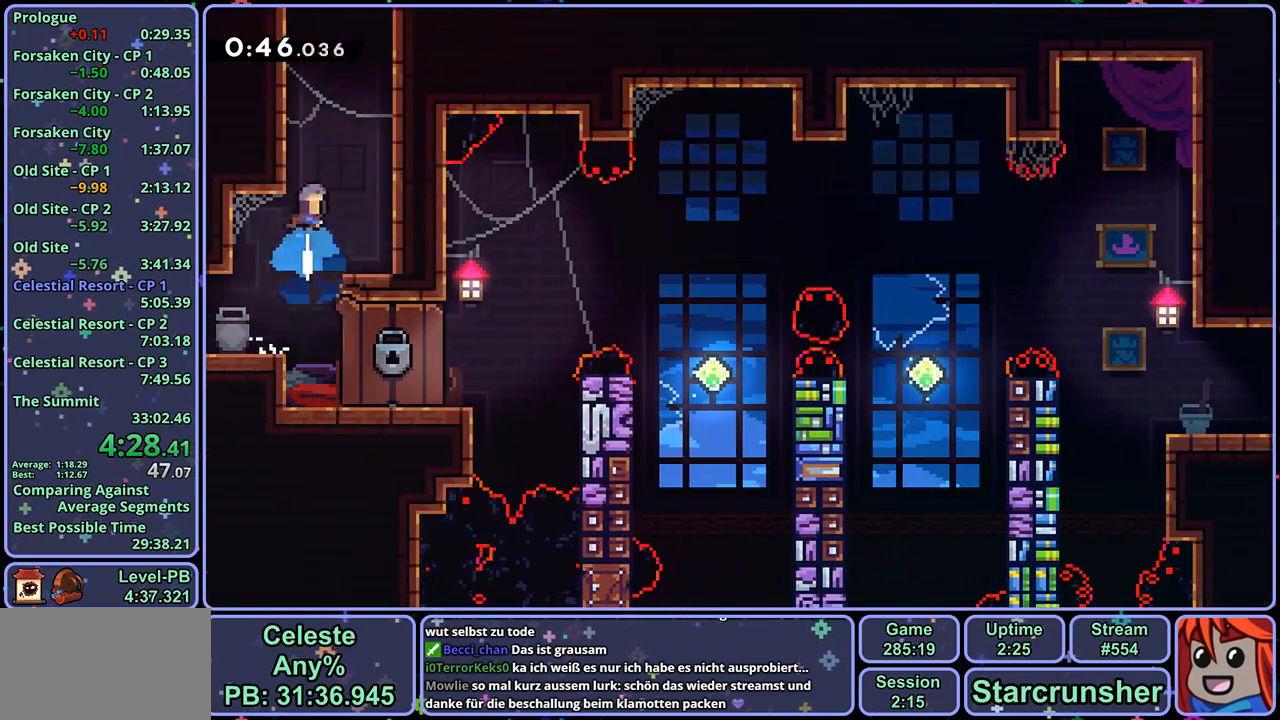
{"buttons": ["CROSS"], "left_stick": "up-left", "right_stick": "center", "events": [[50, "CROSS", "down"], [183, "R1", "up"], [200, "left_stick", "up-left"], [217, "CROSS", "up"], [267, "CROSS", "down"]]}